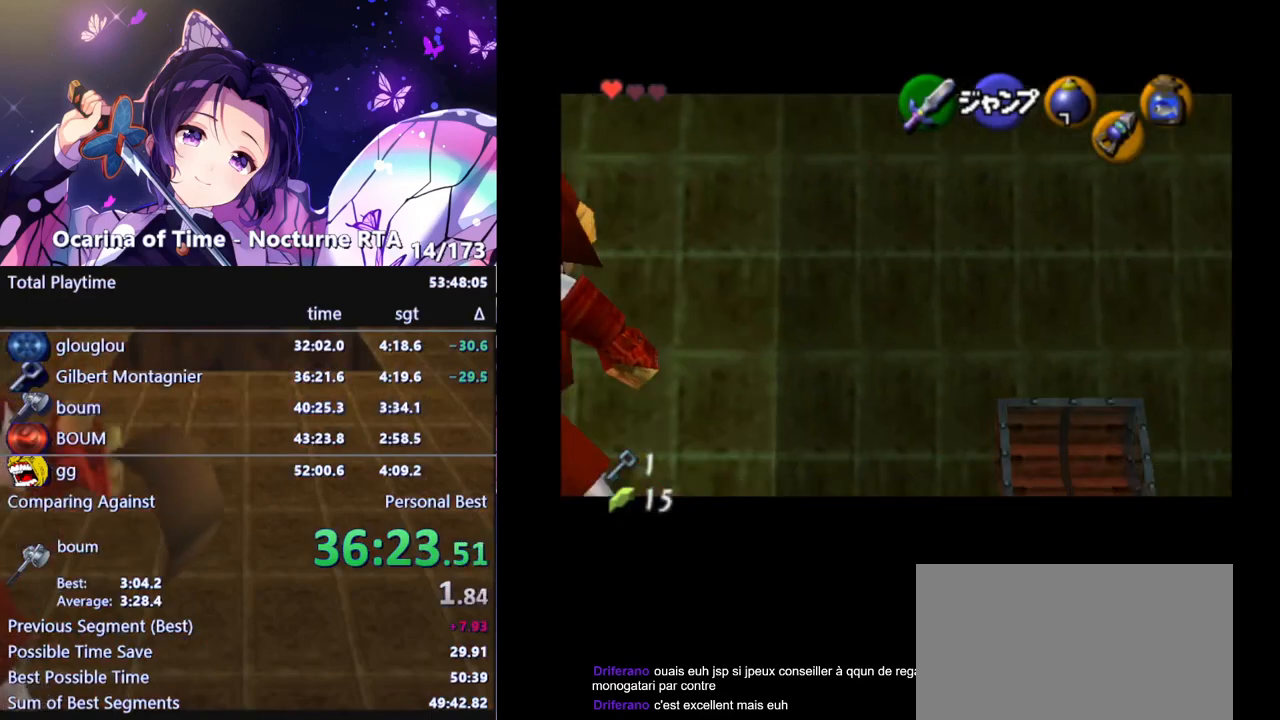
Gameplay with a controller (Nintendo layout); each line is a JSON object with the inputs held at the frame after it. "events" lists button and stick changes between this image and that frame as [ms after this image, input, new state], when the widget could be followed in between. Not read: L3 R3.
{"buttons": ["A", "L1"], "left_stick": "left", "right_stick": "center", "events": [[33, "A", "down"], [133, "A", "up"], [433, "A", "down"]]}
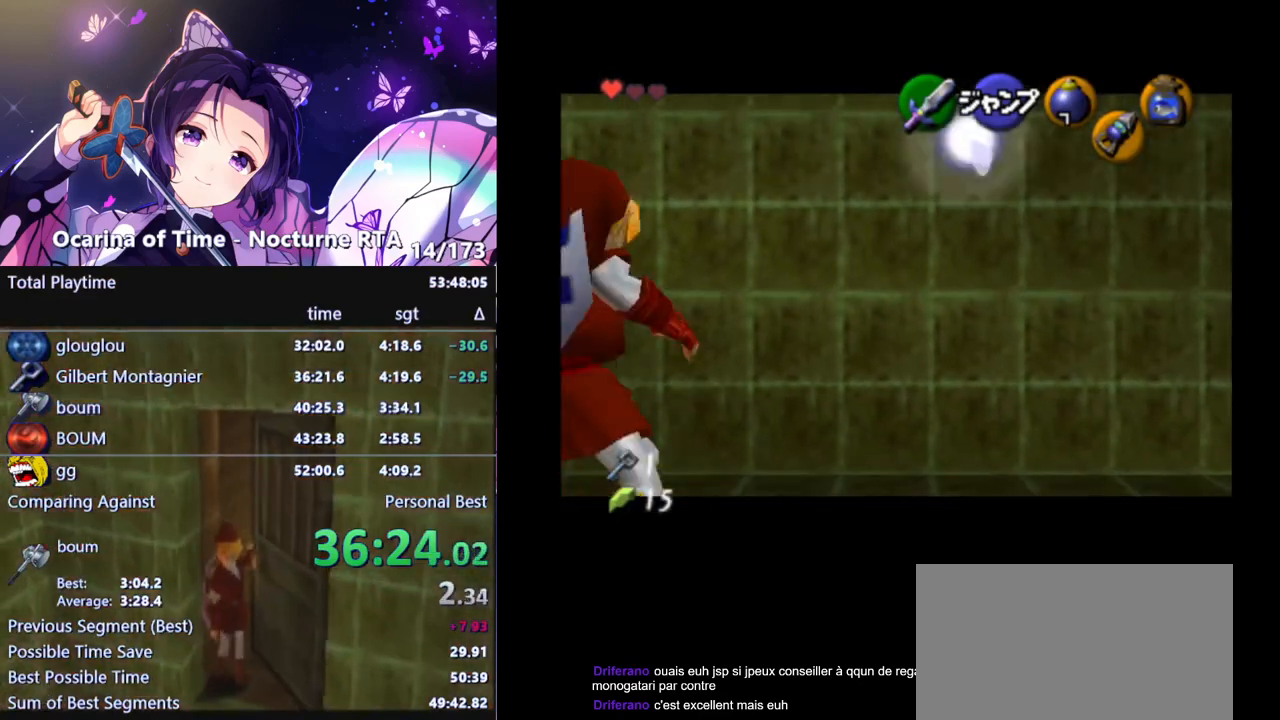
{"buttons": ["L1"], "left_stick": "left", "right_stick": "center", "events": [[50, "A", "up"], [317, "A", "down"], [417, "A", "up"]]}
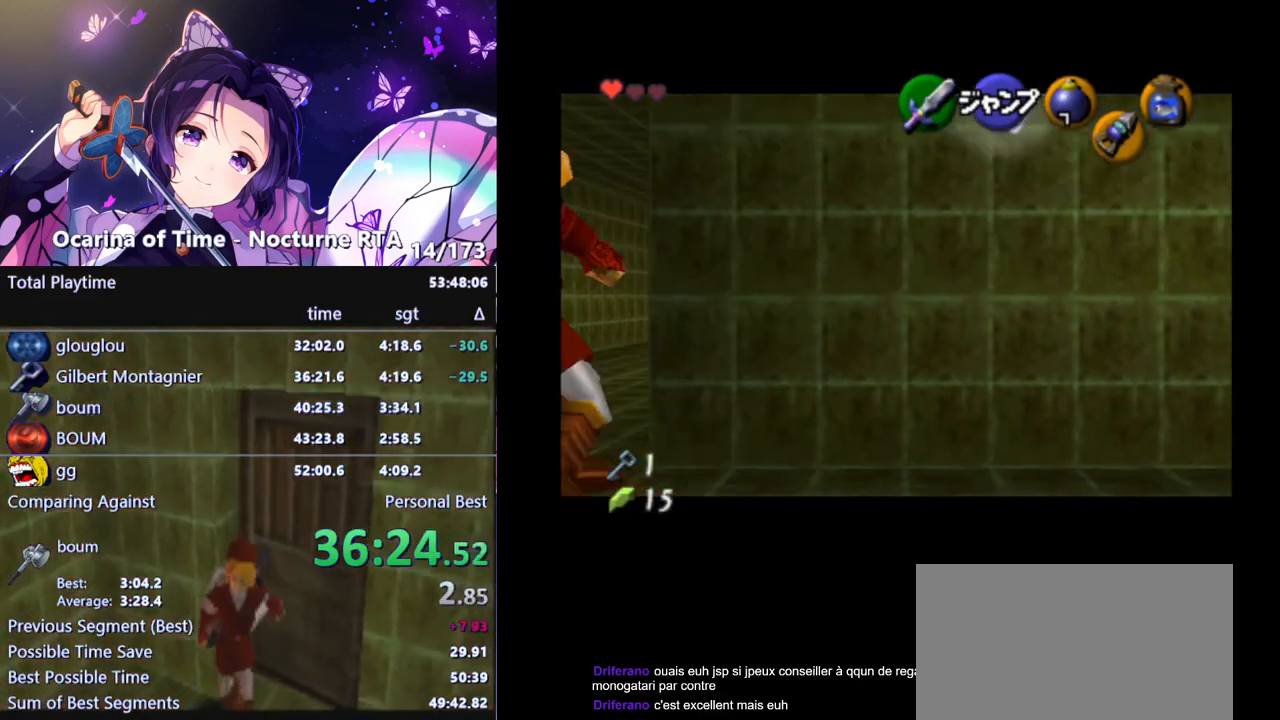
{"buttons": ["L1"], "left_stick": "up", "right_stick": "center", "events": [[167, "left_stick", "up"], [383, "A", "down"], [483, "A", "up"]]}
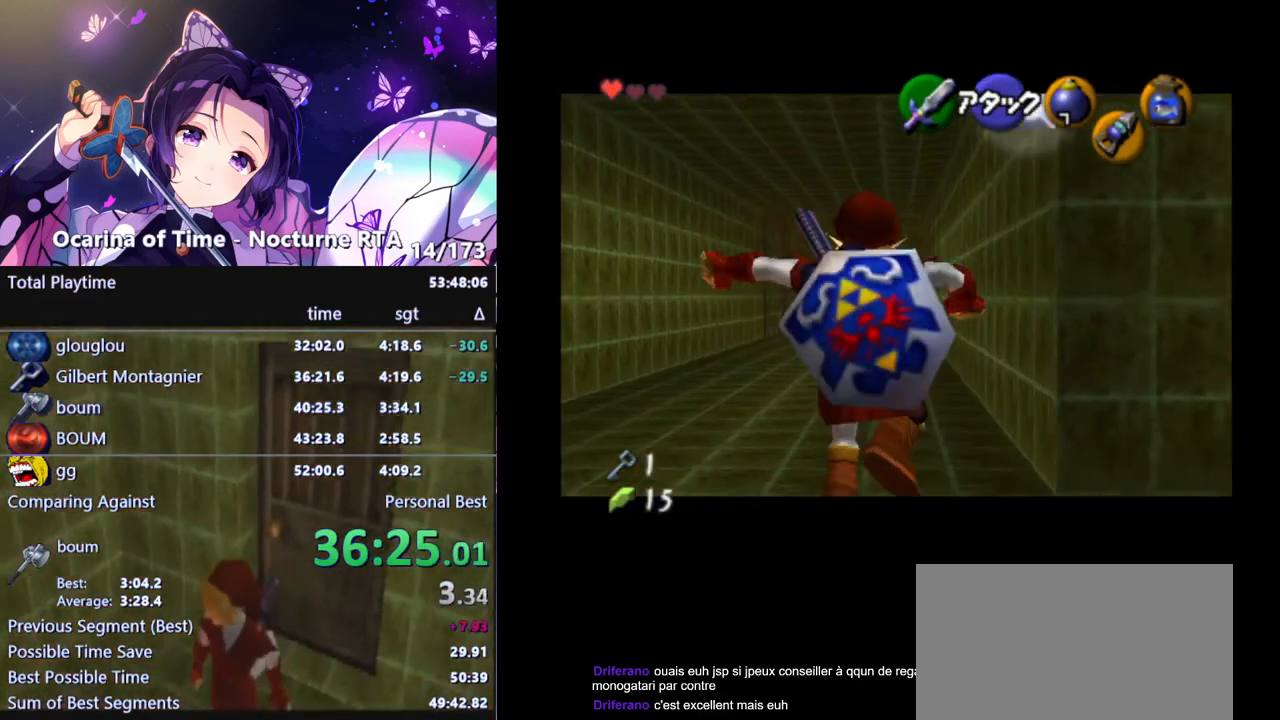
{"buttons": ["L1"], "left_stick": "up", "right_stick": "center", "events": []}
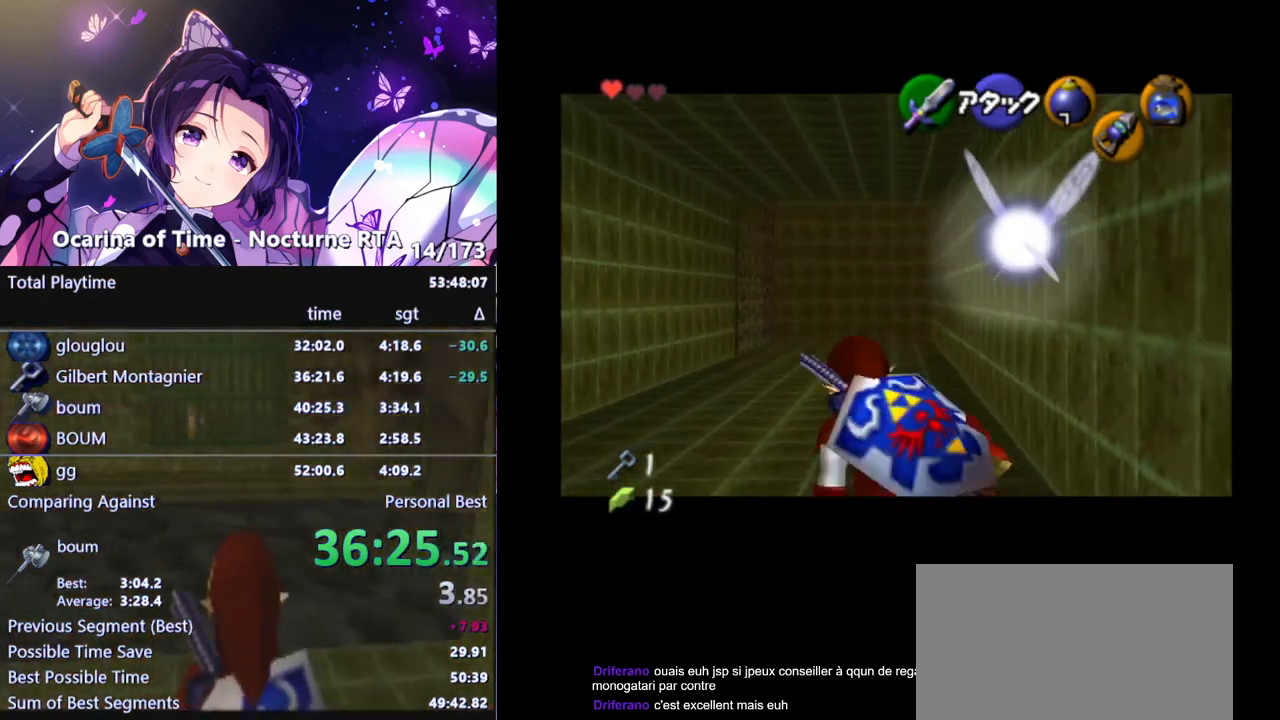
{"buttons": ["L1"], "left_stick": "up", "right_stick": "center", "events": [[133, "A", "down"], [250, "A", "up"]]}
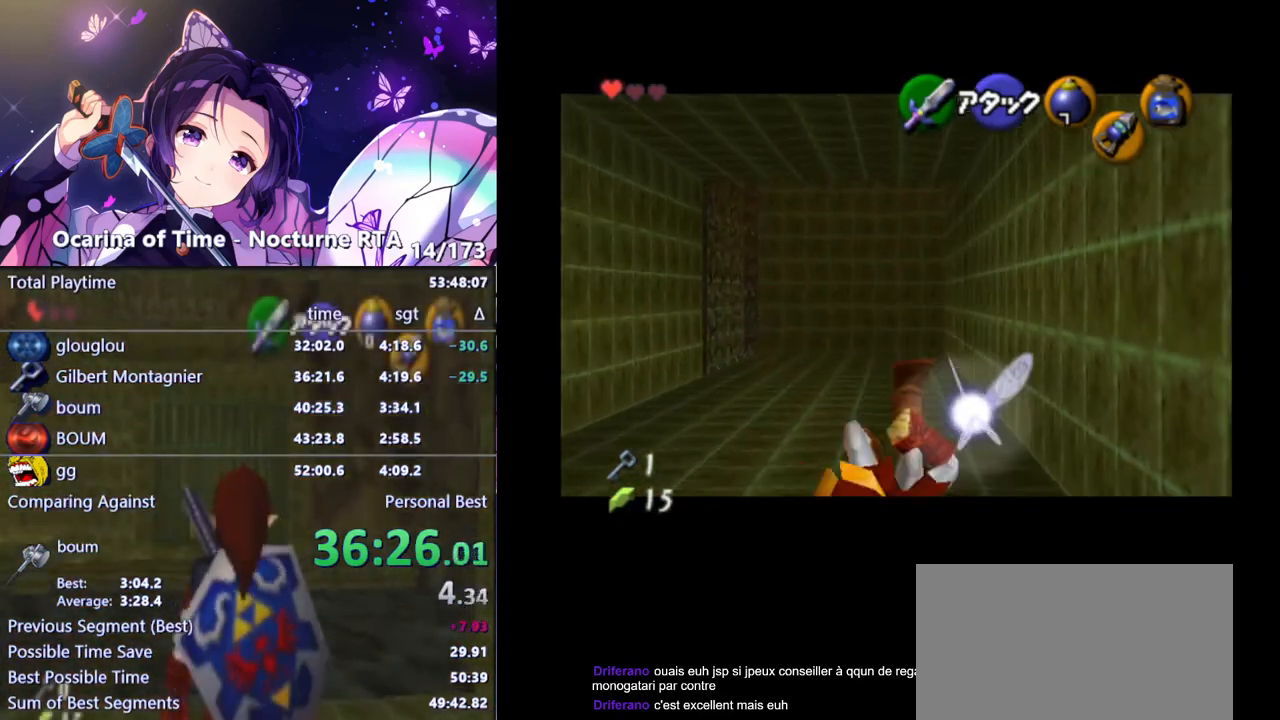
{"buttons": ["A", "L1"], "left_stick": "up", "right_stick": "center", "events": [[433, "A", "down"]]}
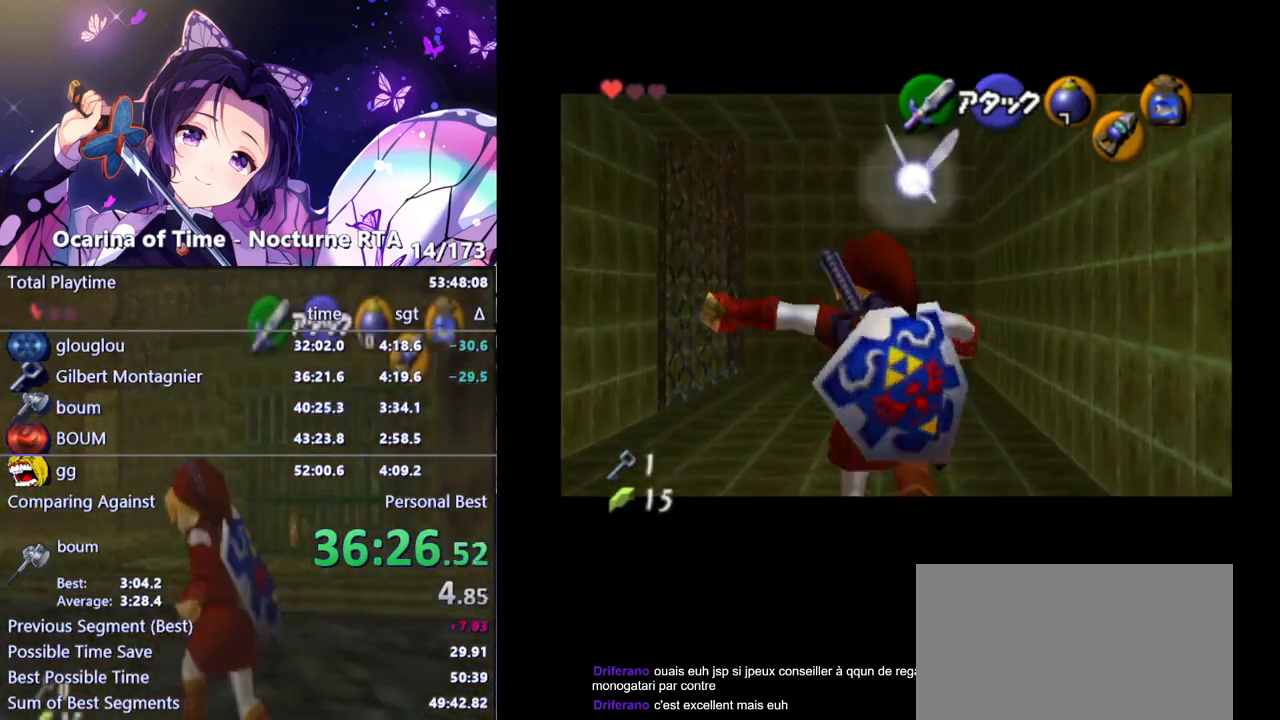
{"buttons": ["L1"], "left_stick": "up", "right_stick": "center", "events": [[50, "A", "up"]]}
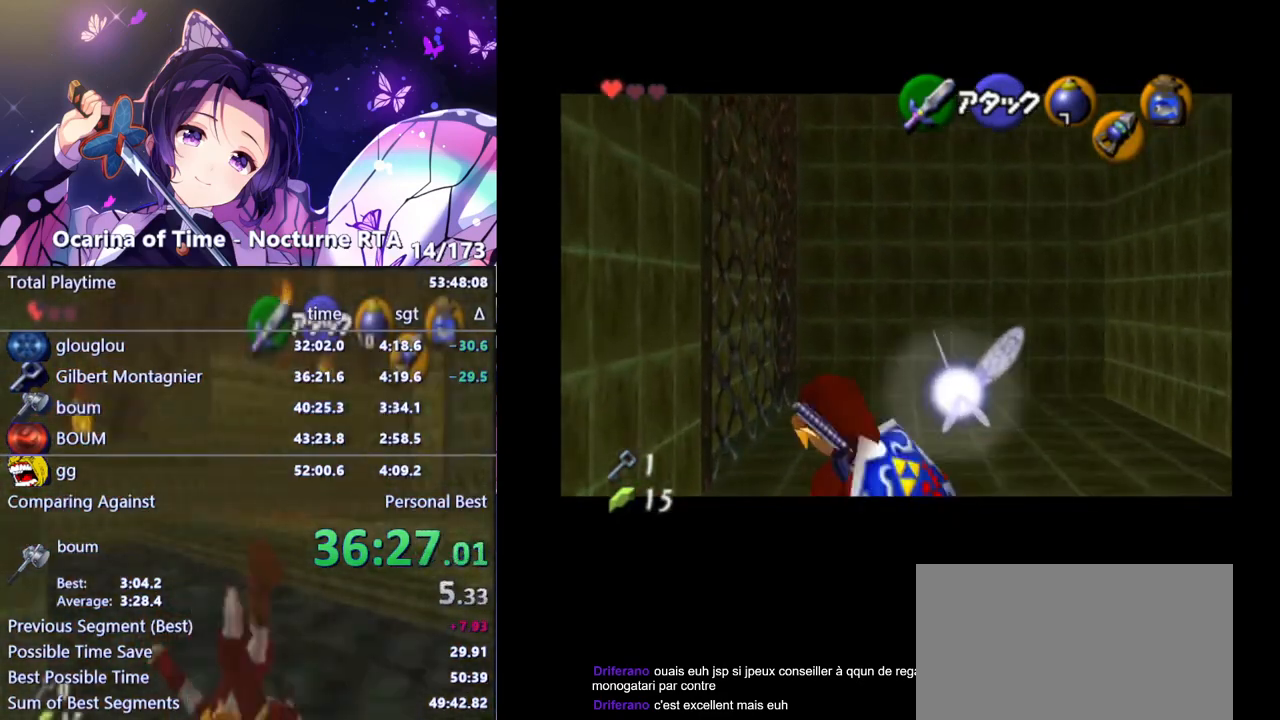
{"buttons": [], "left_stick": "up-left", "right_stick": "center", "events": [[117, "L1", "up"], [233, "left_stick", "up-left"]]}
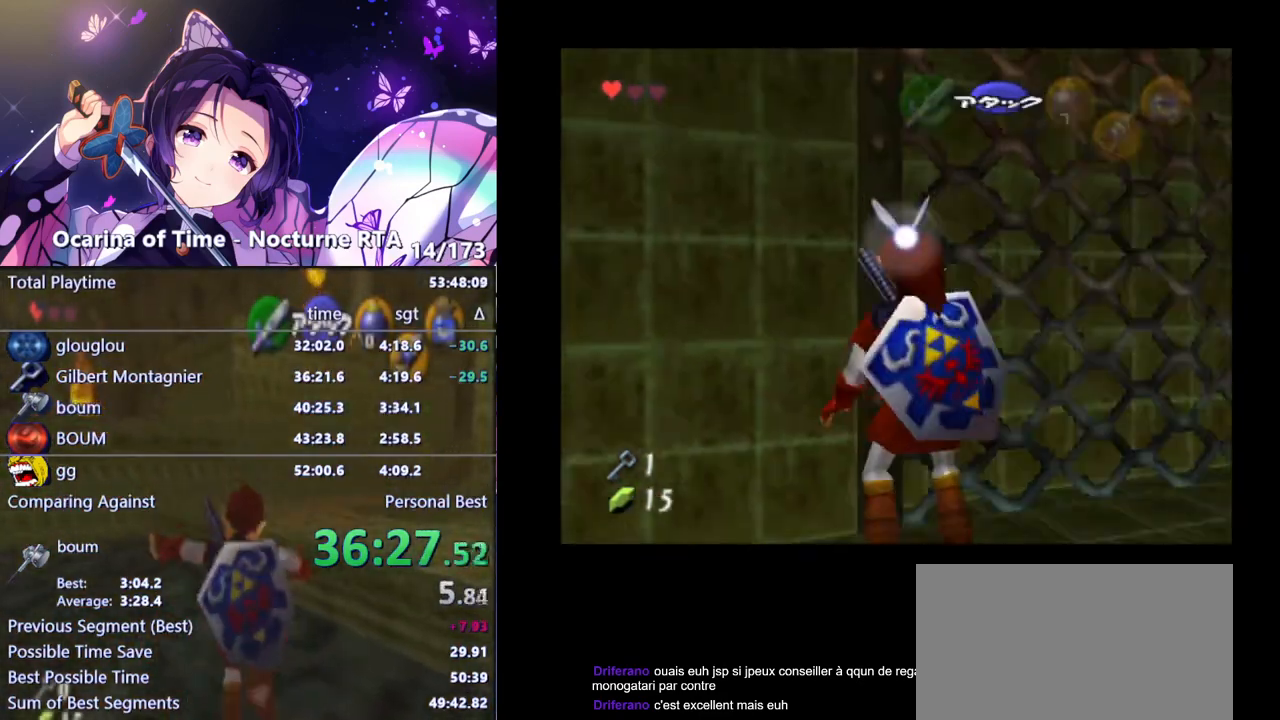
{"buttons": [], "left_stick": "up", "right_stick": "center", "events": [[133, "left_stick", "up"]]}
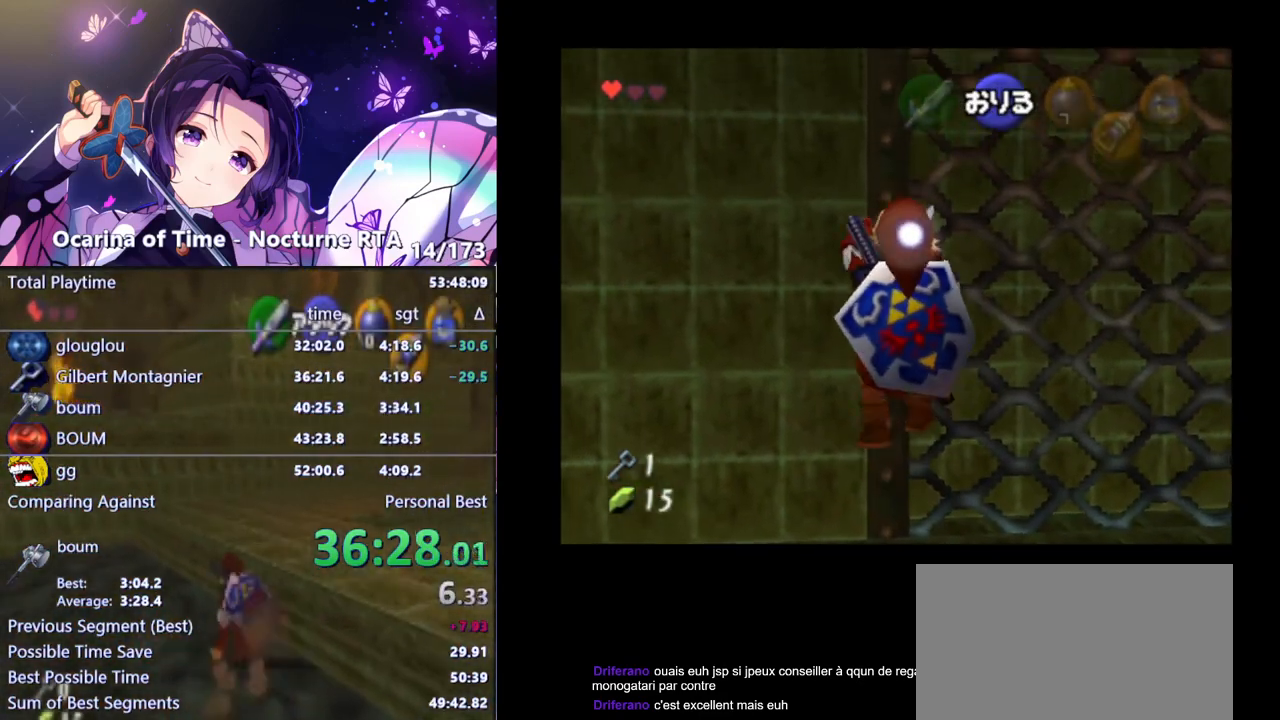
{"buttons": [], "left_stick": "up", "right_stick": "center", "events": [[33, "L1", "down"], [217, "L1", "up"]]}
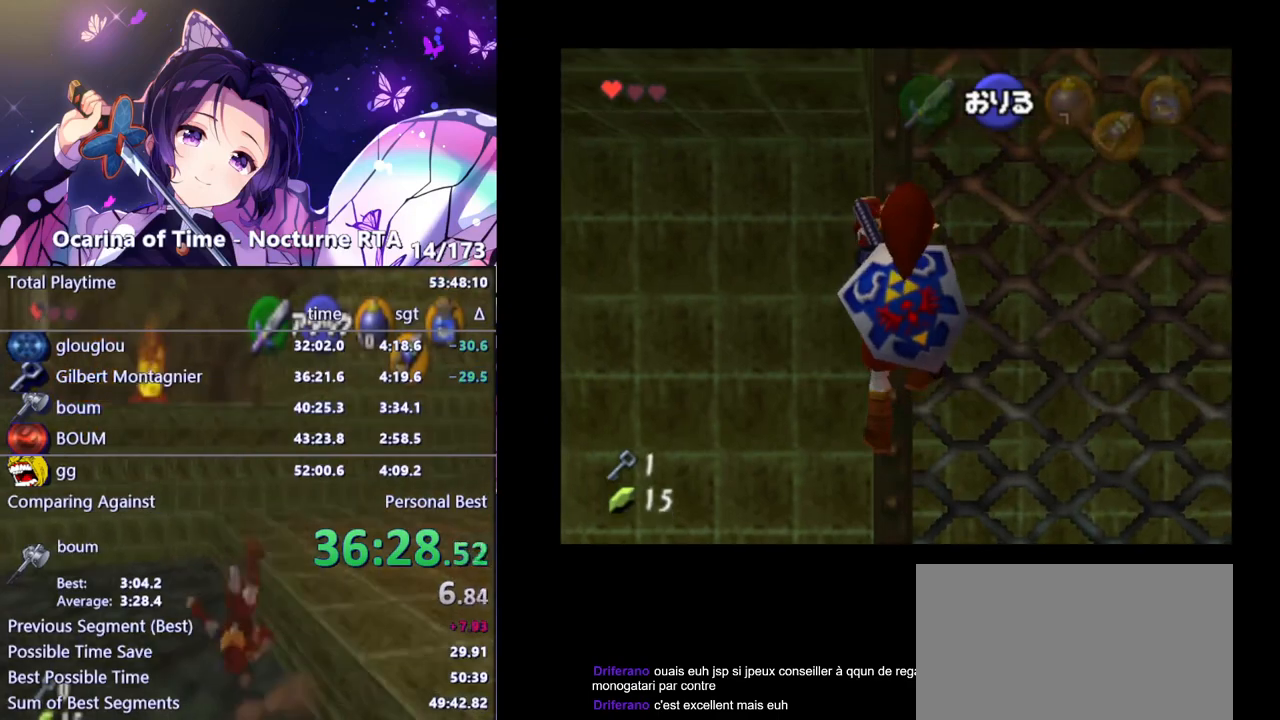
{"buttons": [], "left_stick": "up", "right_stick": "center", "events": []}
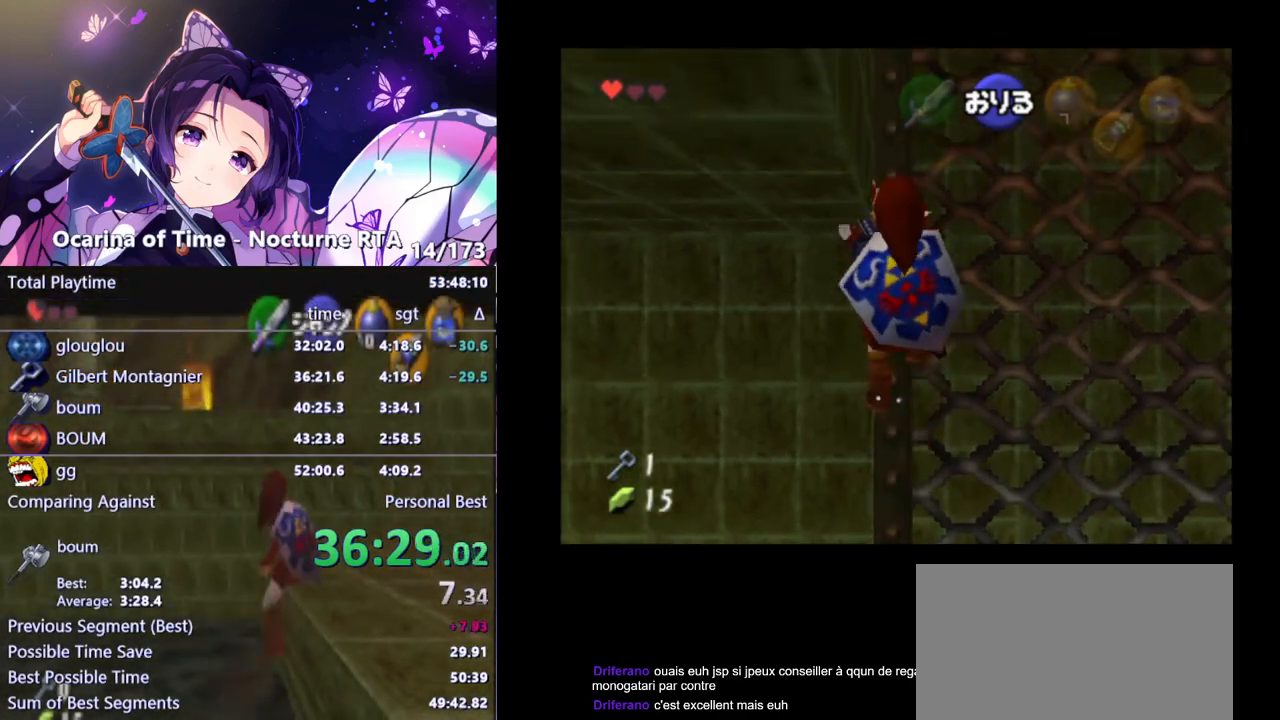
{"buttons": [], "left_stick": "up", "right_stick": "center", "events": []}
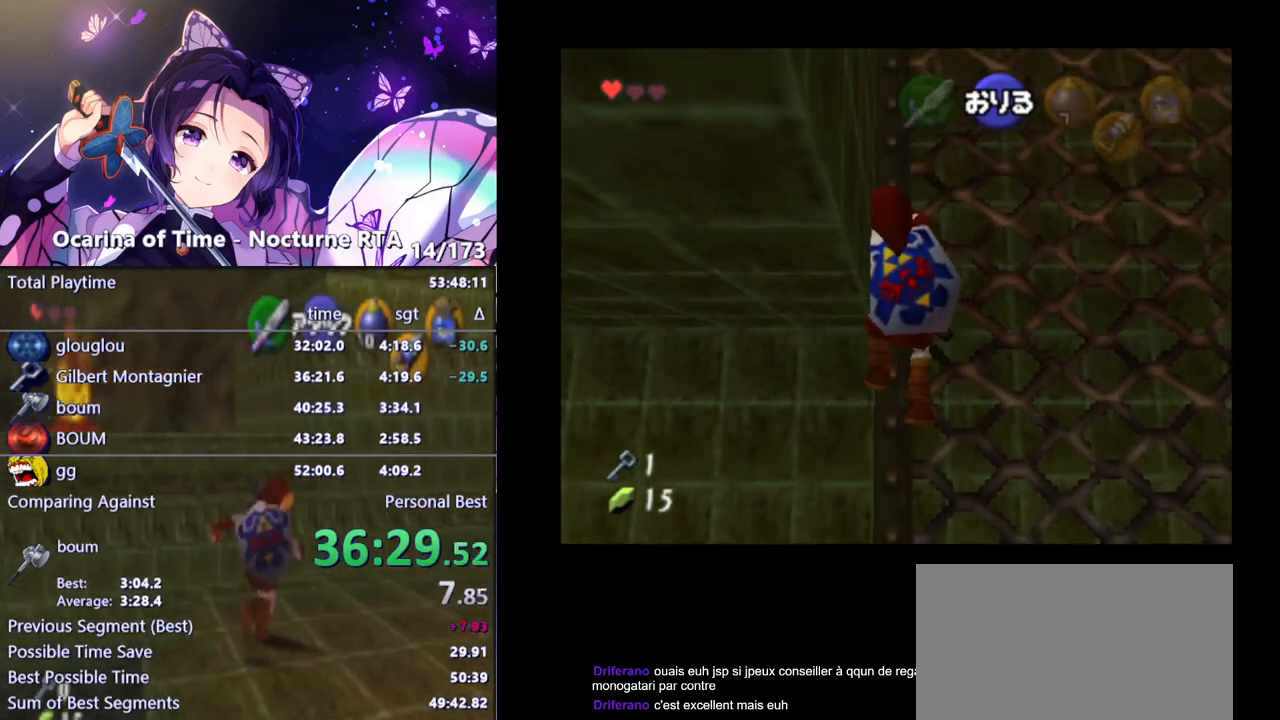
{"buttons": [], "left_stick": "up", "right_stick": "center", "events": []}
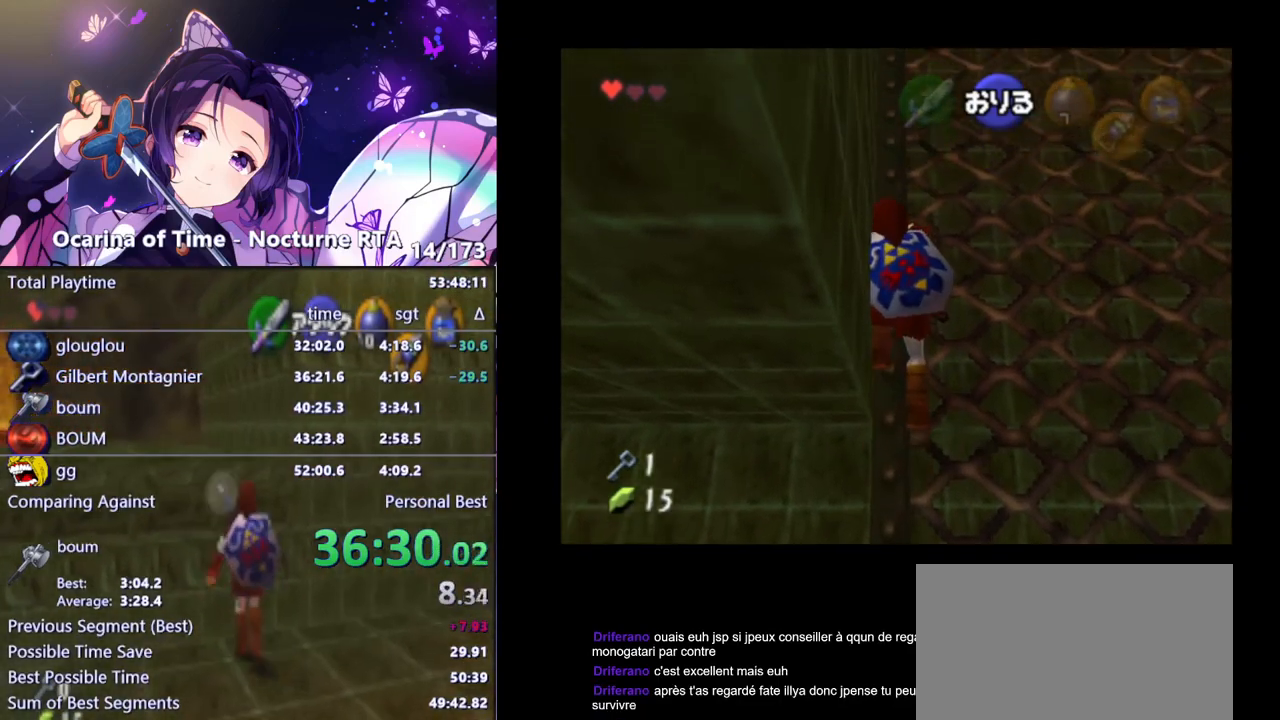
{"buttons": [], "left_stick": "up", "right_stick": "center", "events": []}
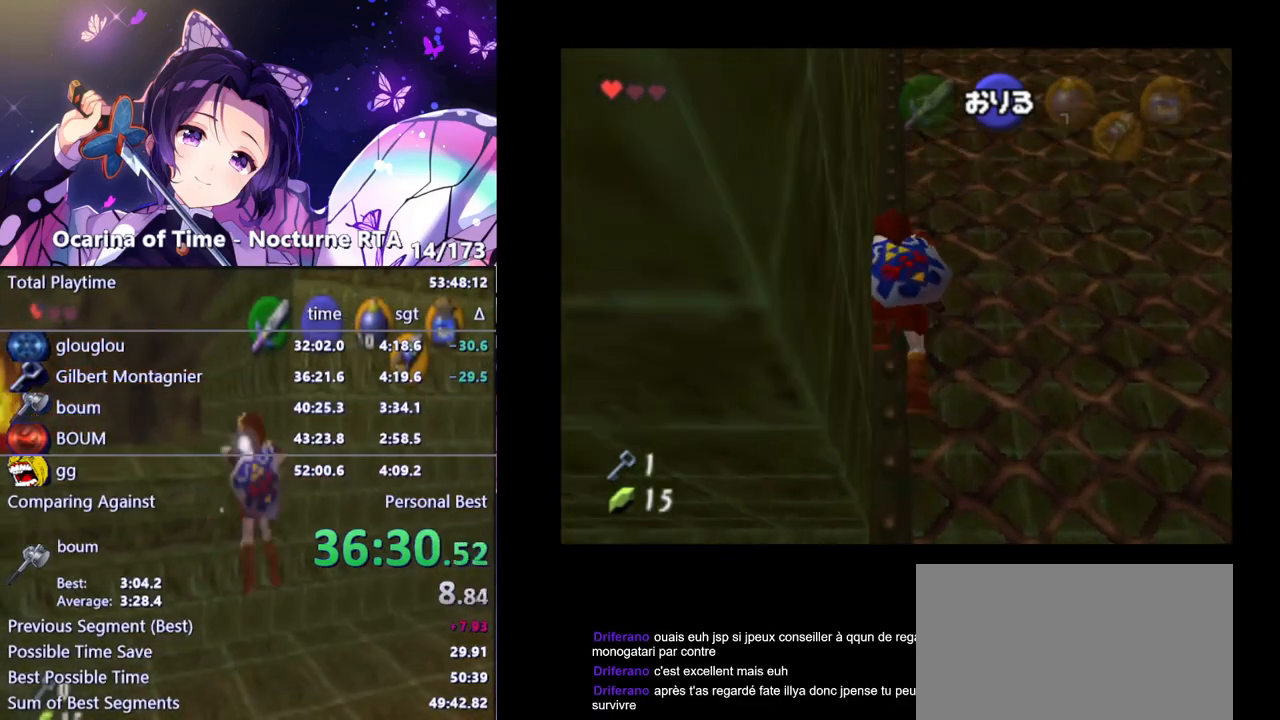
{"buttons": [], "left_stick": "up", "right_stick": "center", "events": []}
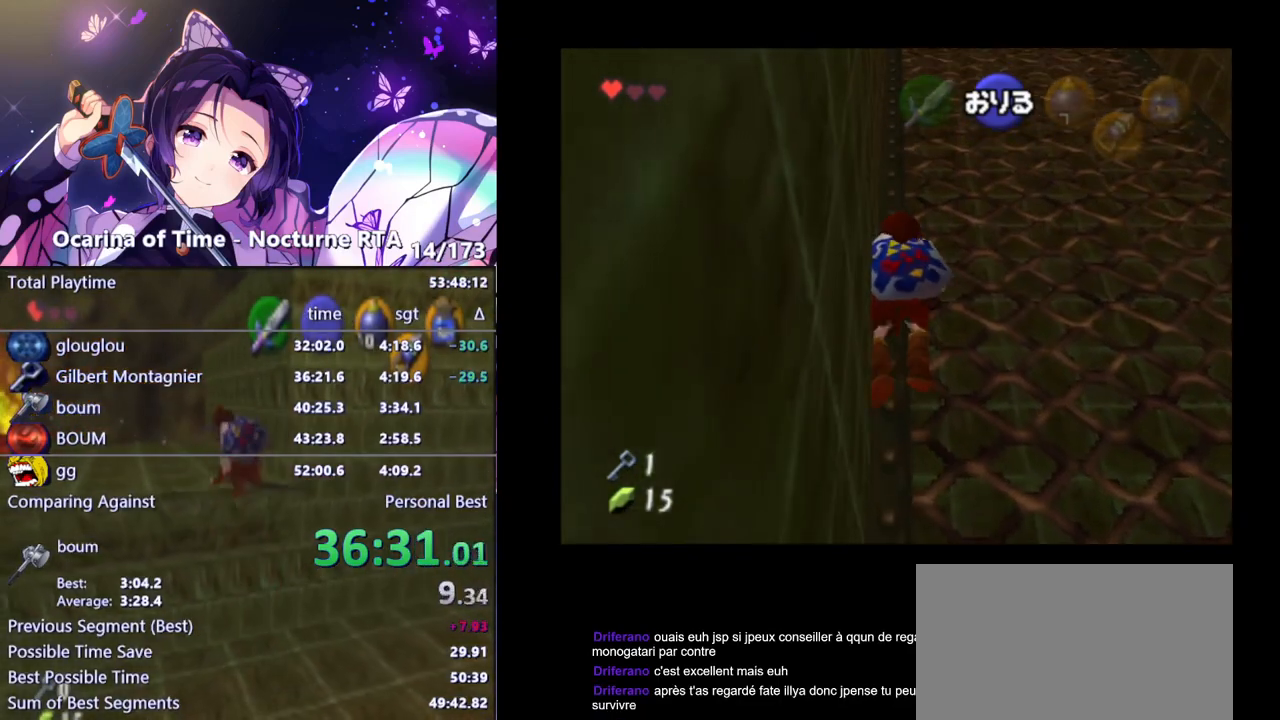
{"buttons": [], "left_stick": "up", "right_stick": "center", "events": []}
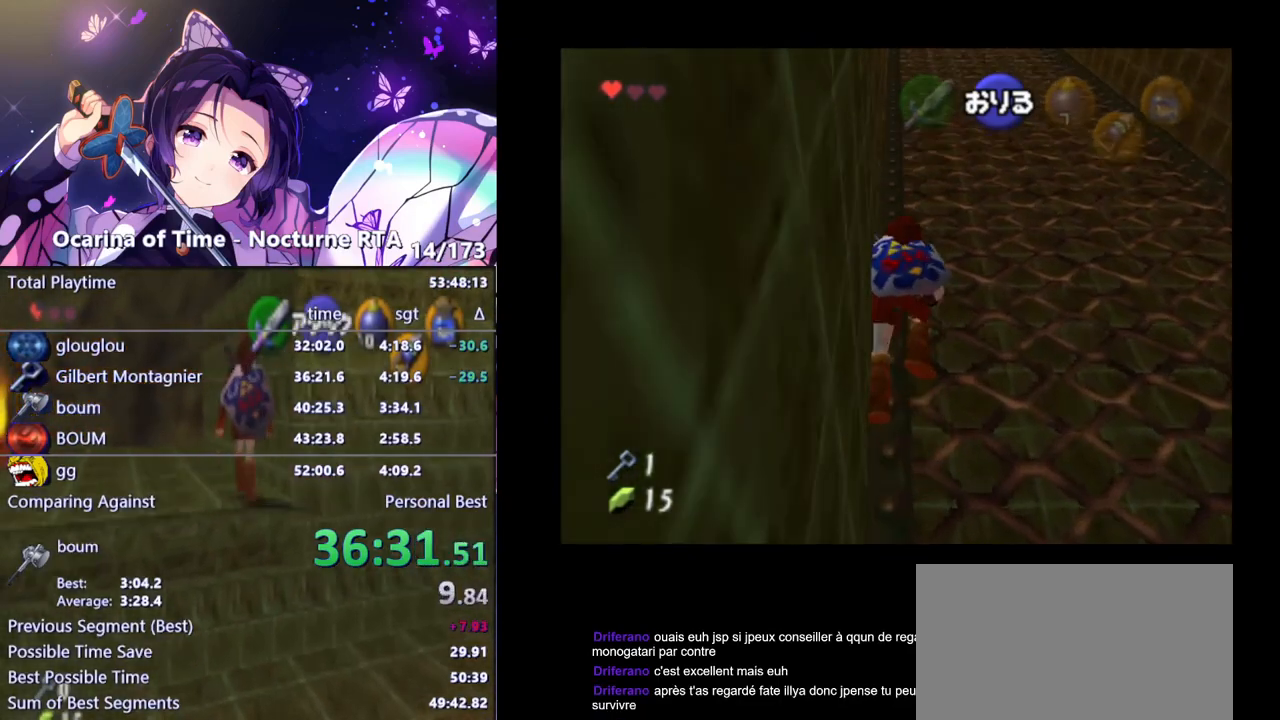
{"buttons": [], "left_stick": "up", "right_stick": "center", "events": []}
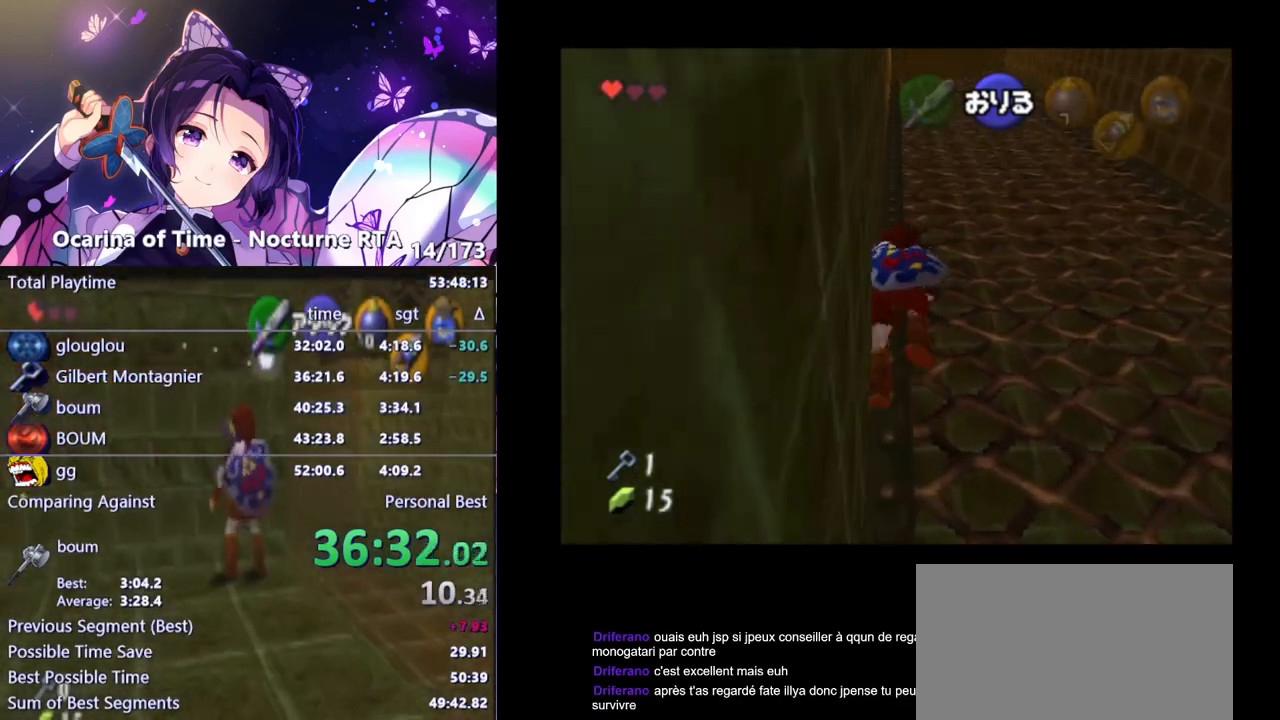
{"buttons": [], "left_stick": "up", "right_stick": "center", "events": []}
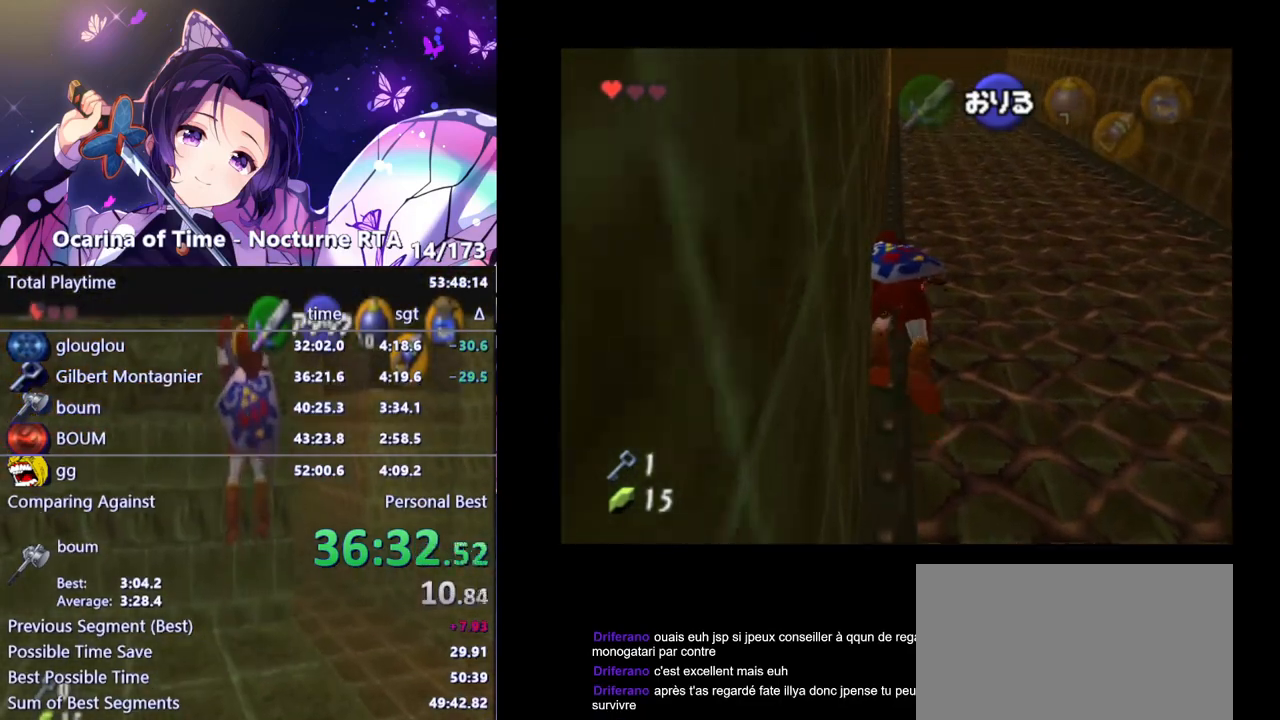
{"buttons": [], "left_stick": "up", "right_stick": "center", "events": []}
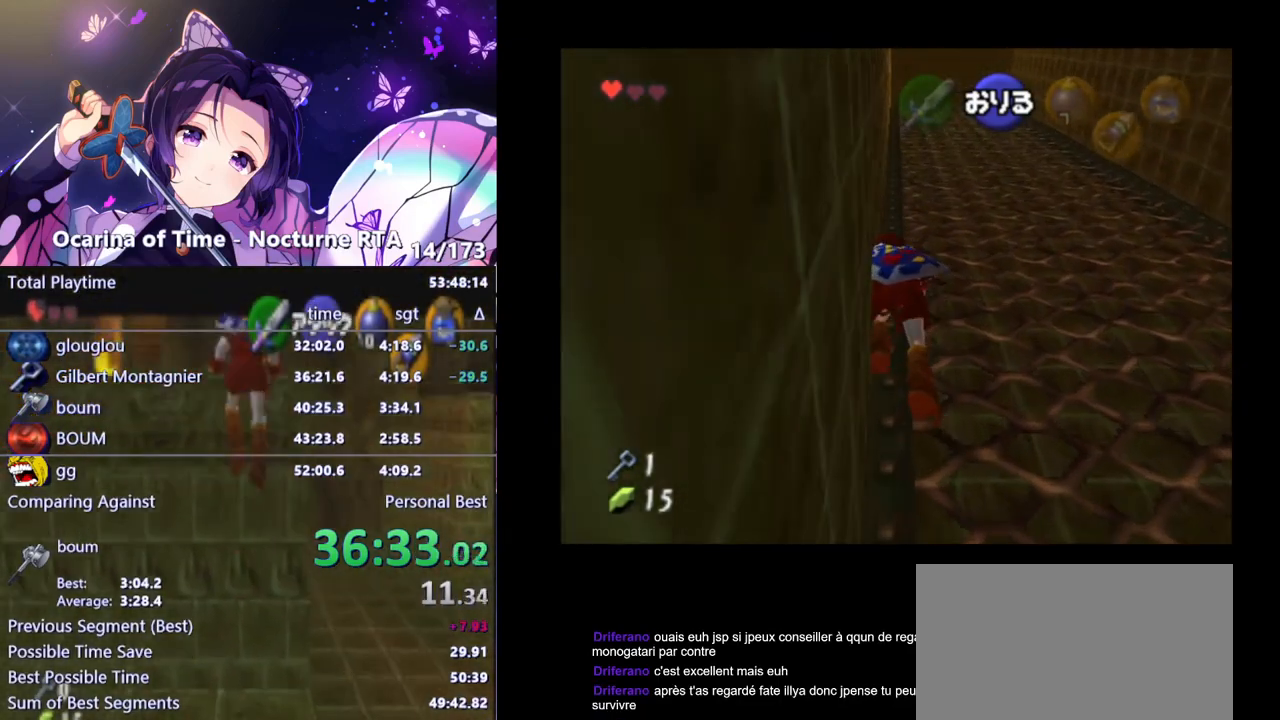
{"buttons": [], "left_stick": "up", "right_stick": "center", "events": []}
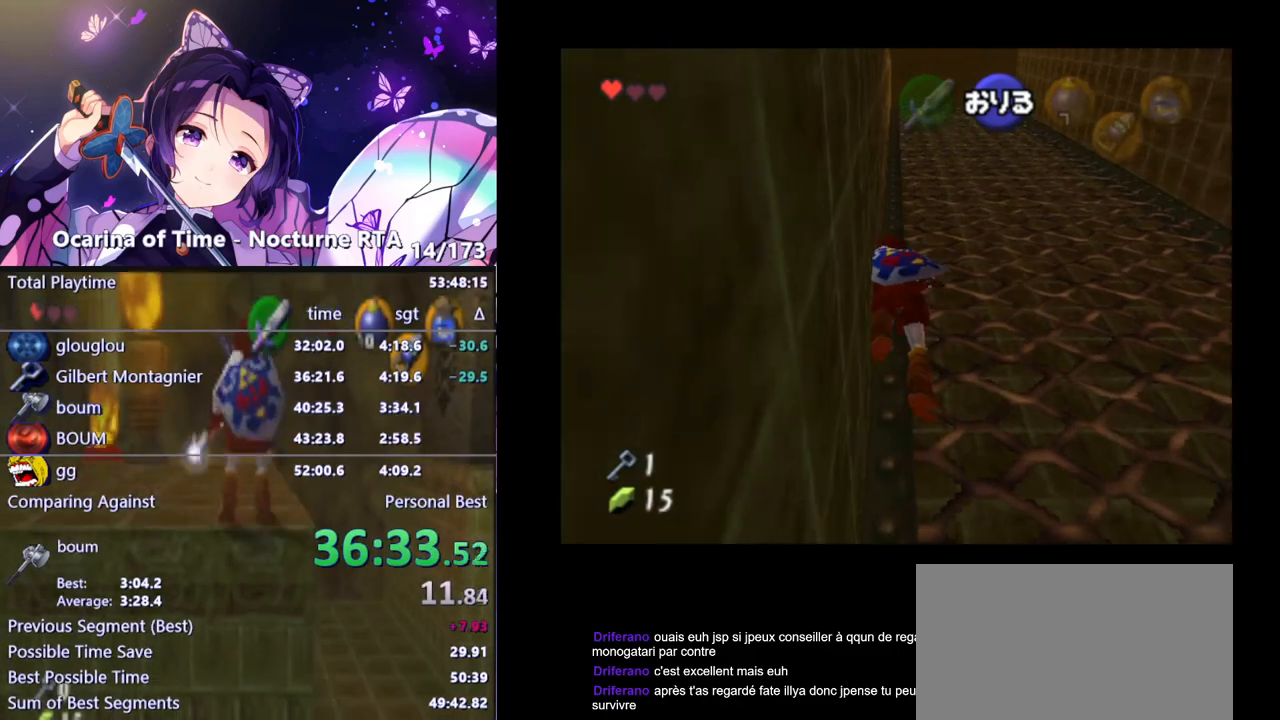
{"buttons": [], "left_stick": "up", "right_stick": "center", "events": []}
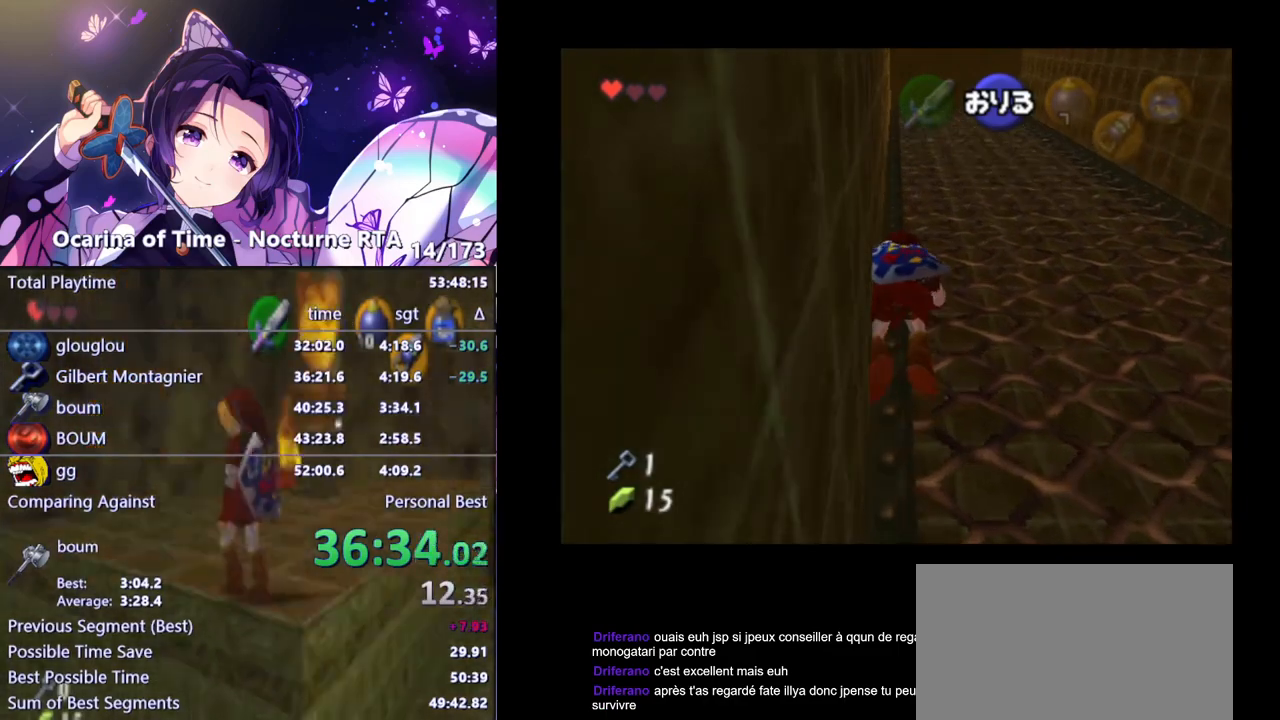
{"buttons": [], "left_stick": "up", "right_stick": "center", "events": []}
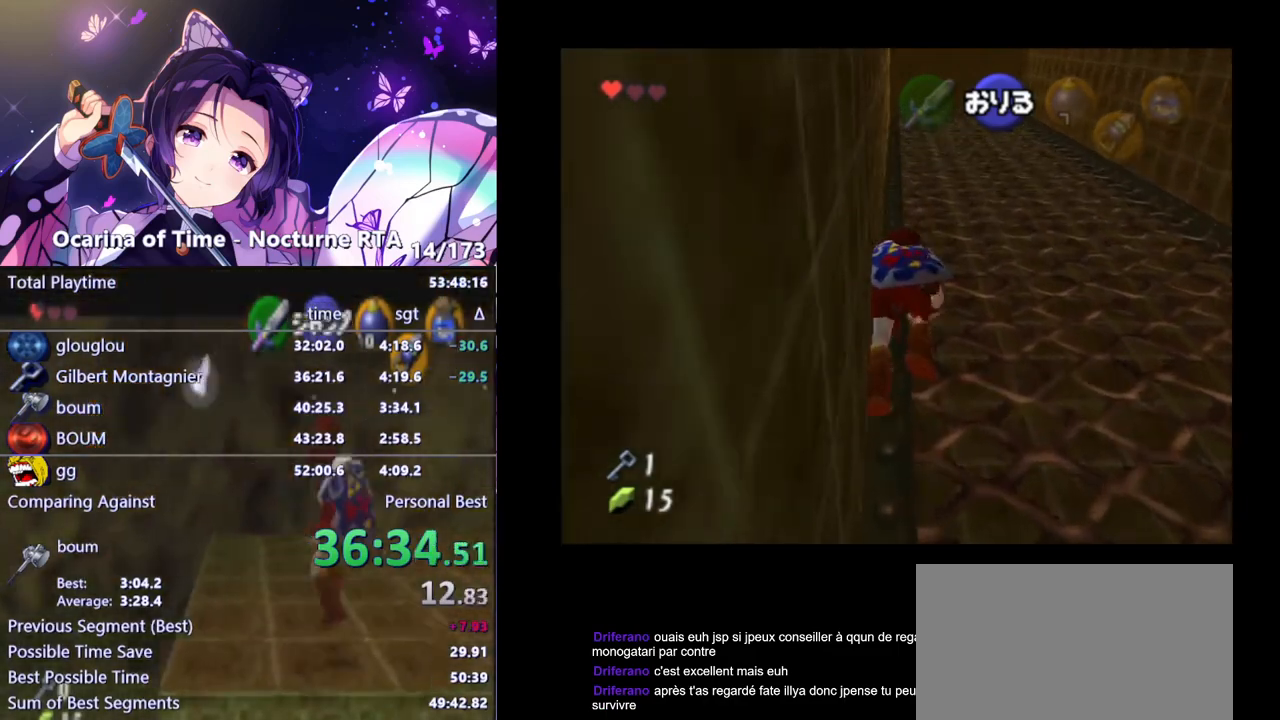
{"buttons": [], "left_stick": "up", "right_stick": "center", "events": []}
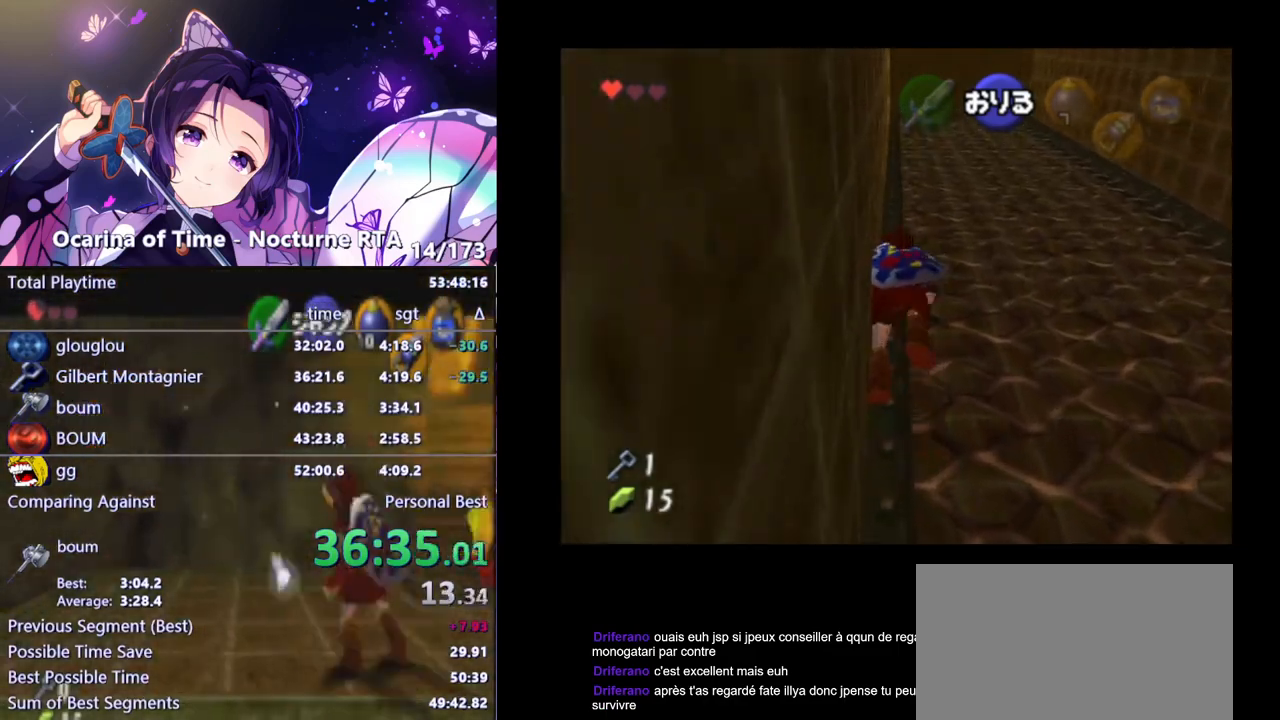
{"buttons": [], "left_stick": "up", "right_stick": "center", "events": []}
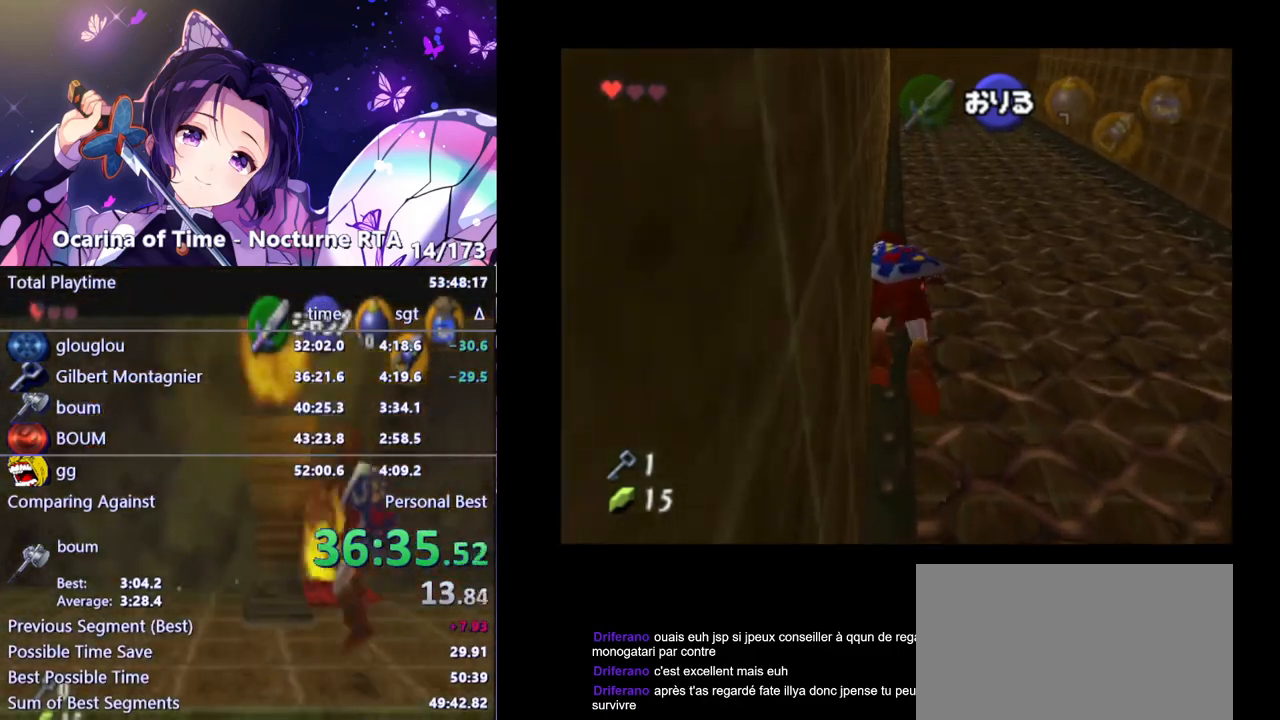
{"buttons": [], "left_stick": "up", "right_stick": "center", "events": []}
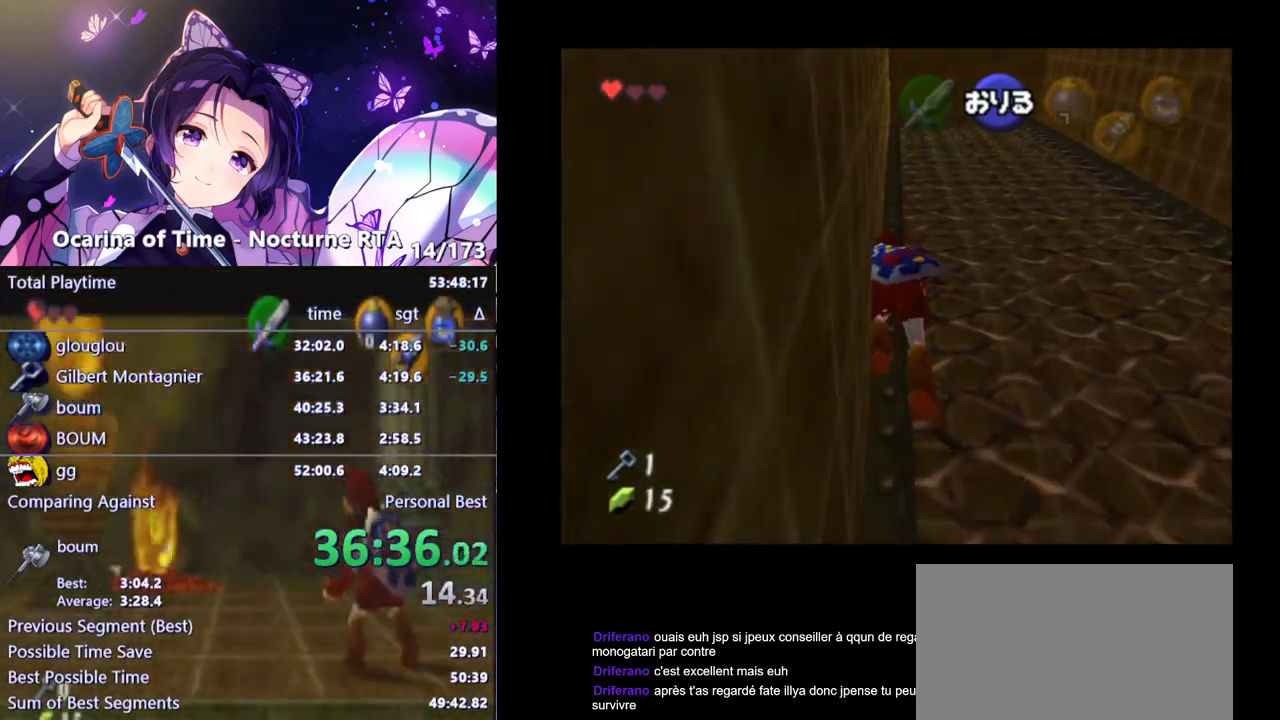
{"buttons": [], "left_stick": "up", "right_stick": "center", "events": []}
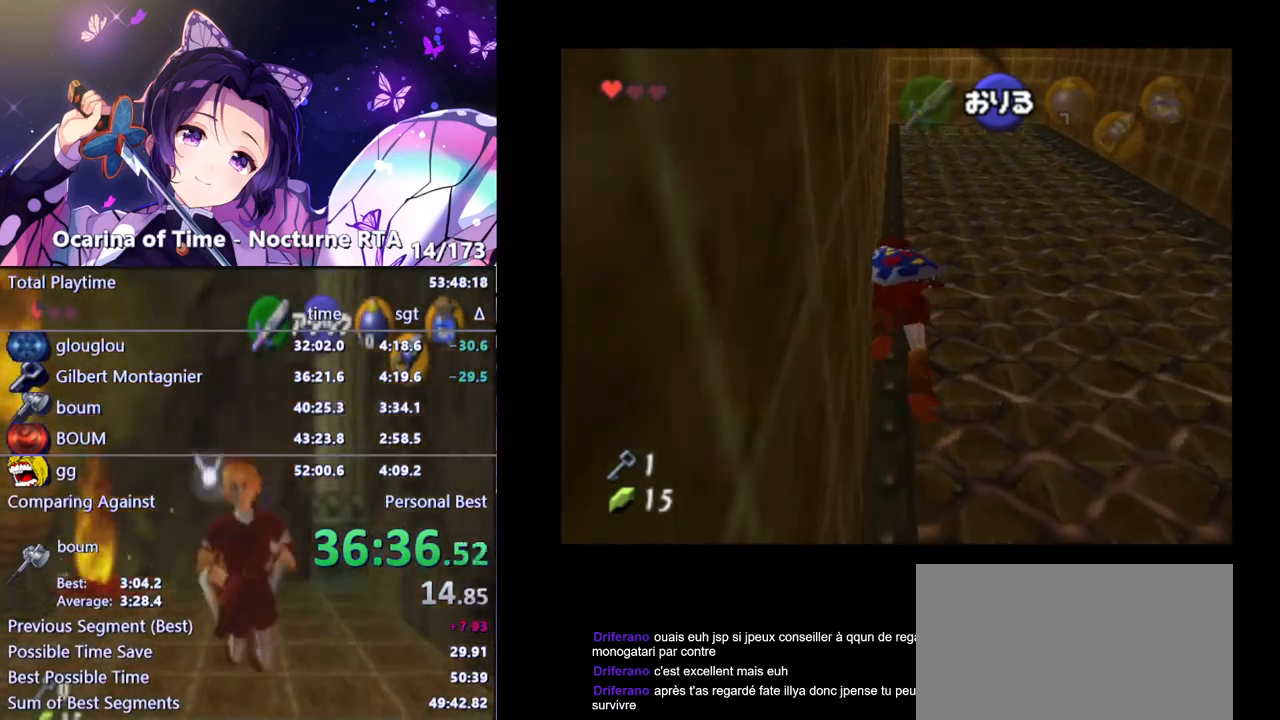
{"buttons": [], "left_stick": "up", "right_stick": "center", "events": []}
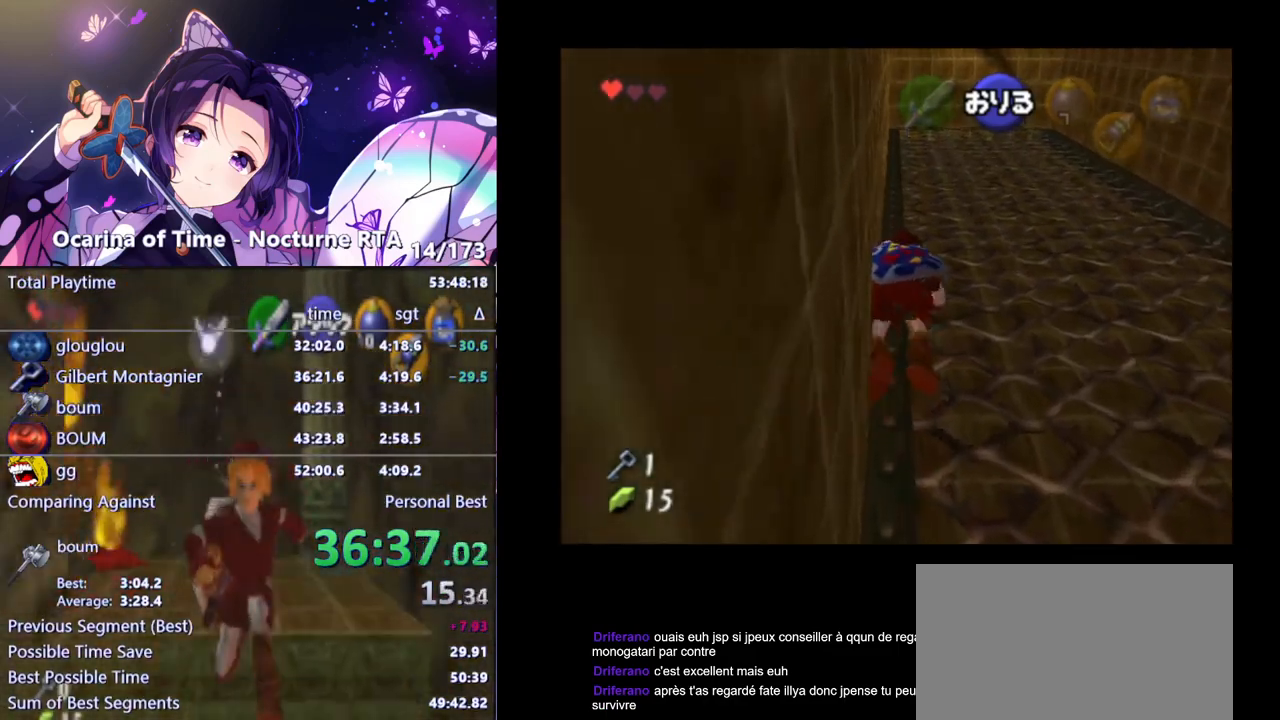
{"buttons": [], "left_stick": "up", "right_stick": "center", "events": []}
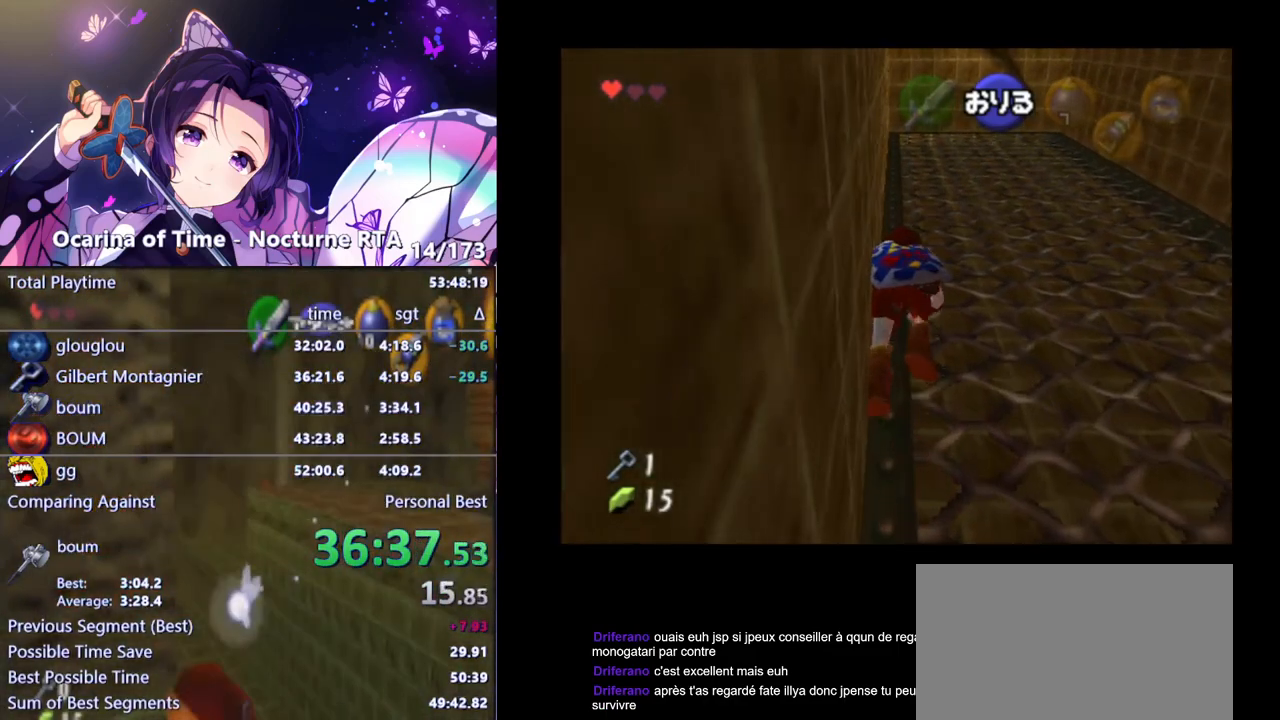
{"buttons": [], "left_stick": "up", "right_stick": "center", "events": []}
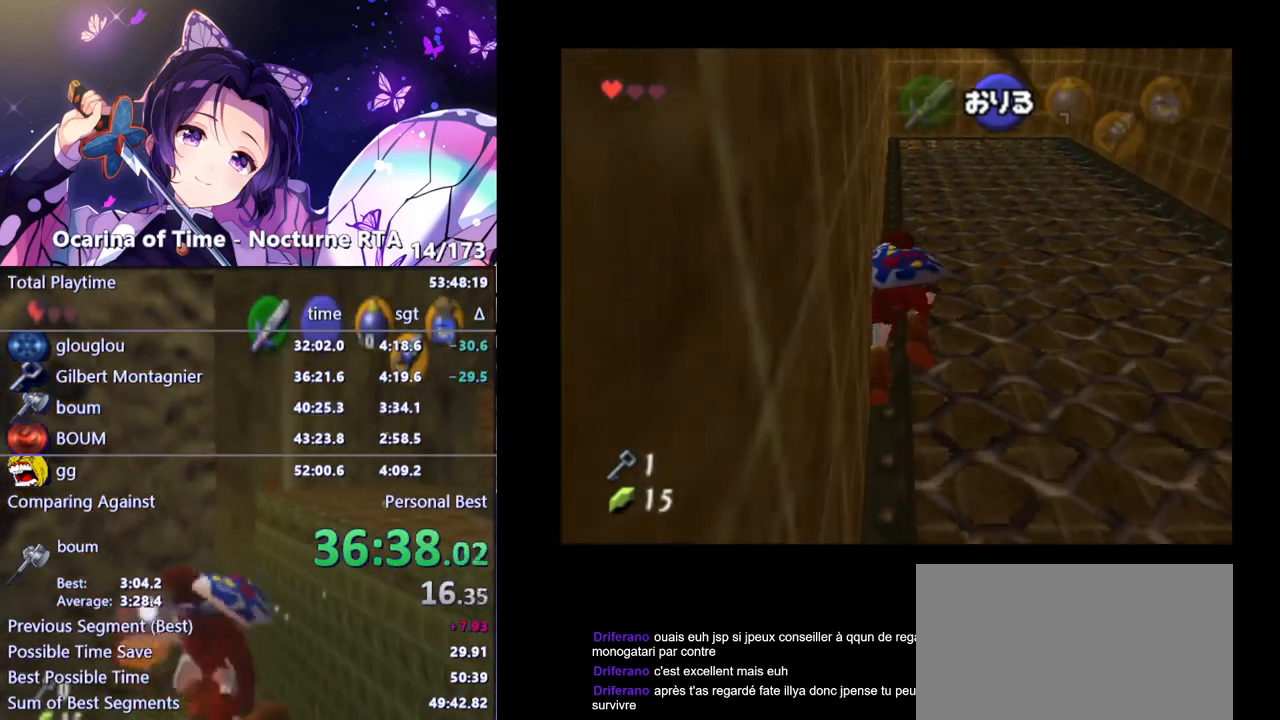
{"buttons": [], "left_stick": "up", "right_stick": "center", "events": []}